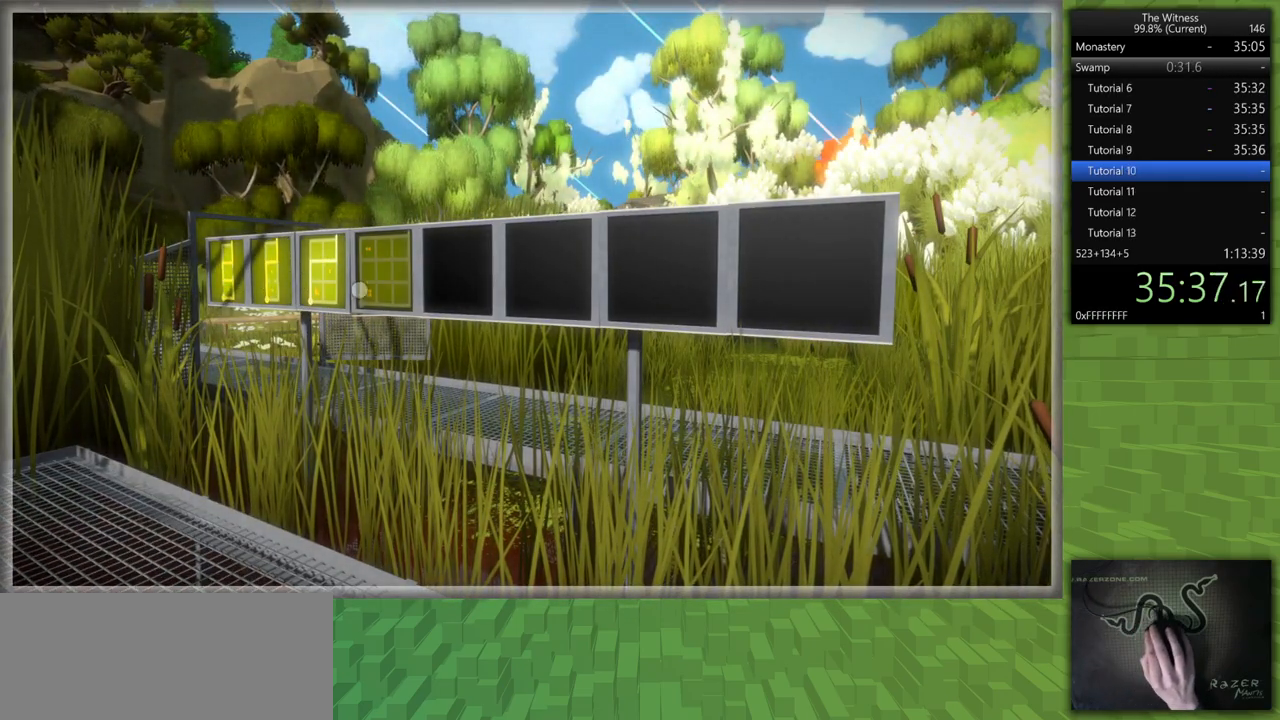
Gameplay with keyboard and mouse; each line is a JSON object with the keys and mouse buttons held at the frame after it. "events" lists presses ("down") and releases ("up") of "a", "d", "h", "i", "j", "k", "s", "shift", "space", "u", "w", "mouse_left" and "mouse_right" between this image and that frame as [ms after this image, input, new state], when the widget could be followed in between. "mouse_left", "mouse_right" = the "left", "right" buttons of the "mouse" list. No other keys are recorded. Mouse movement is not recorded.
{"keys": [], "mouse": [], "events": [[167, "mouse_left", "down"], [267, "mouse_left", "up"]]}
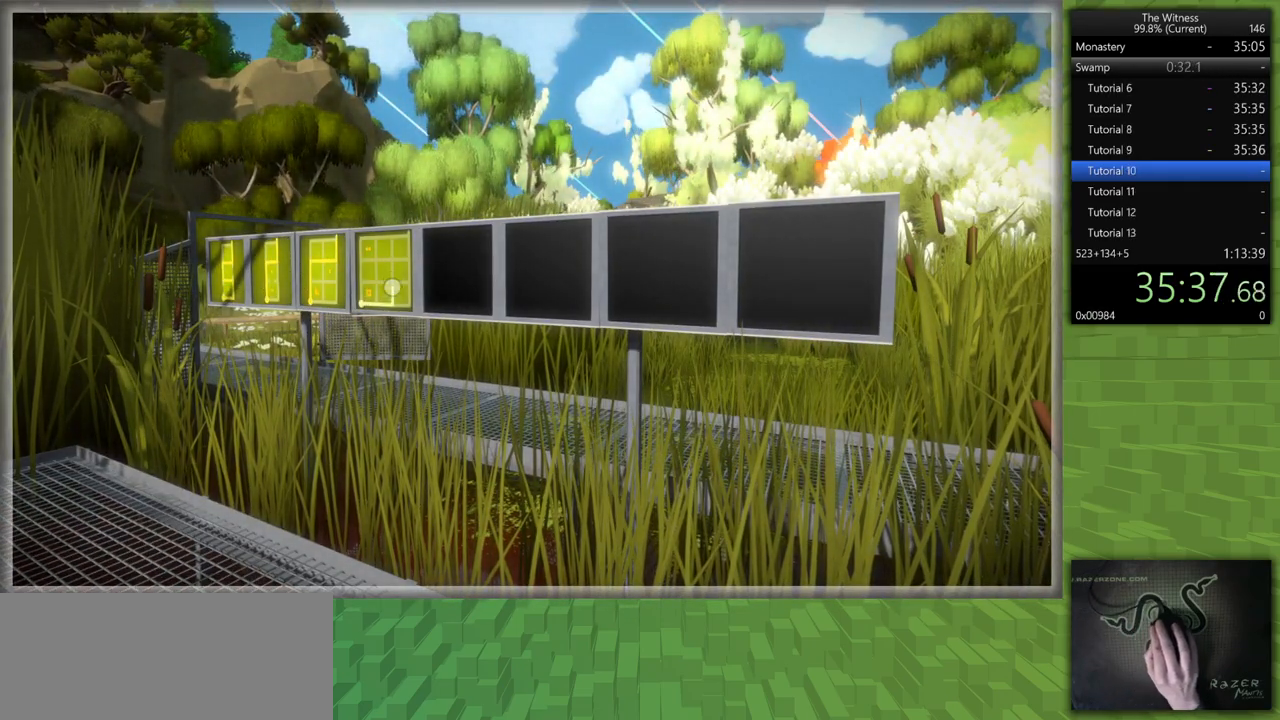
{"keys": [], "mouse": [], "events": [[133, "mouse_left", "down"], [233, "mouse_left", "up"]]}
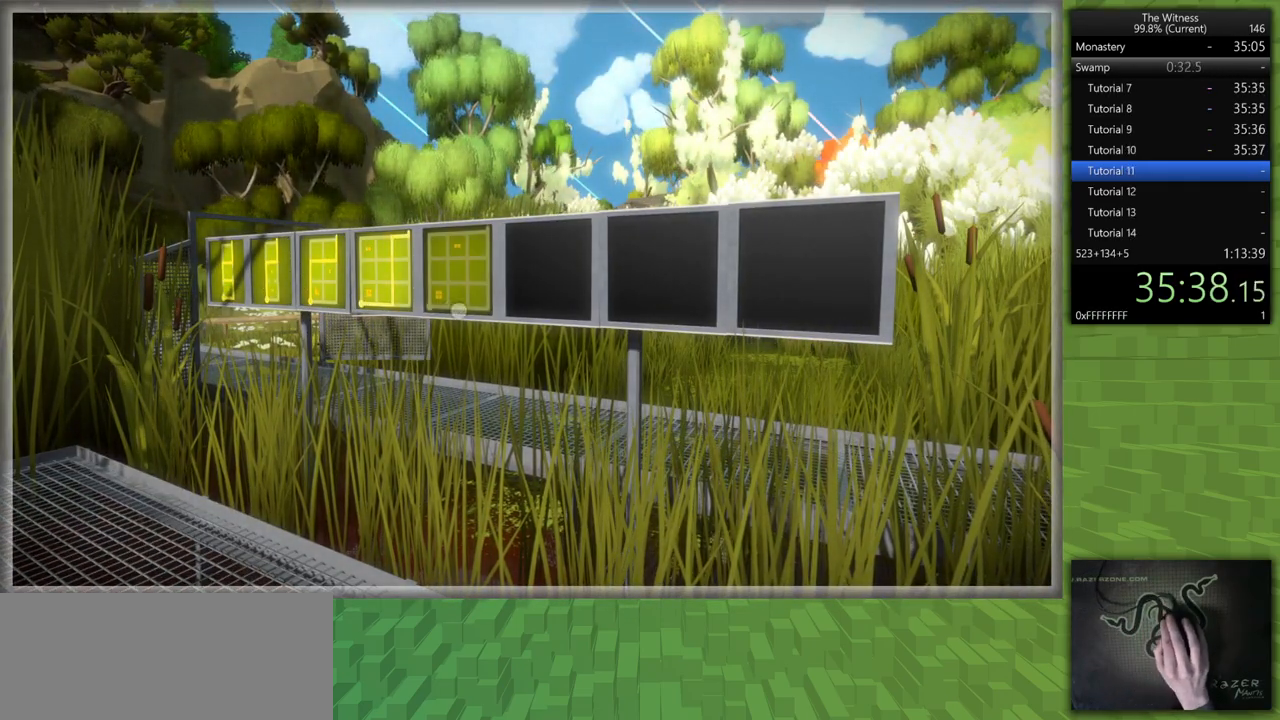
{"keys": [], "mouse": [], "events": [[150, "mouse_left", "down"], [250, "mouse_left", "up"]]}
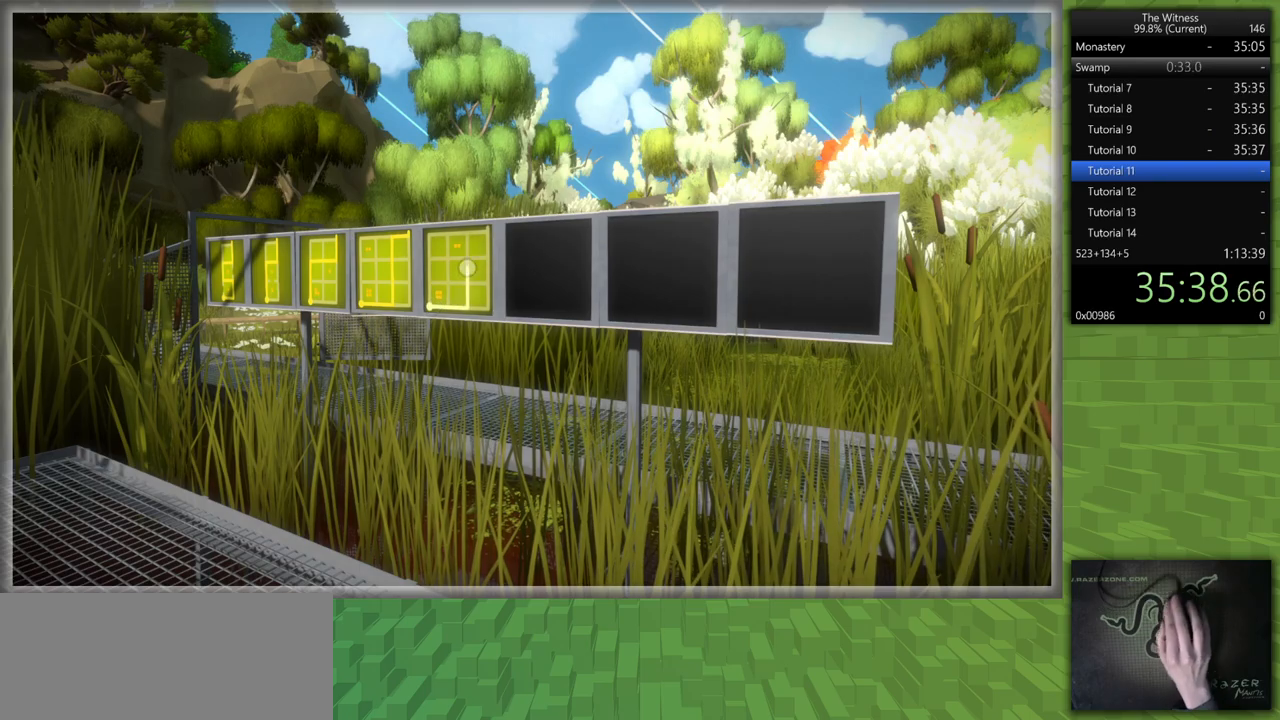
{"keys": [], "mouse": [], "events": [[33, "mouse_left", "down"], [167, "mouse_left", "up"]]}
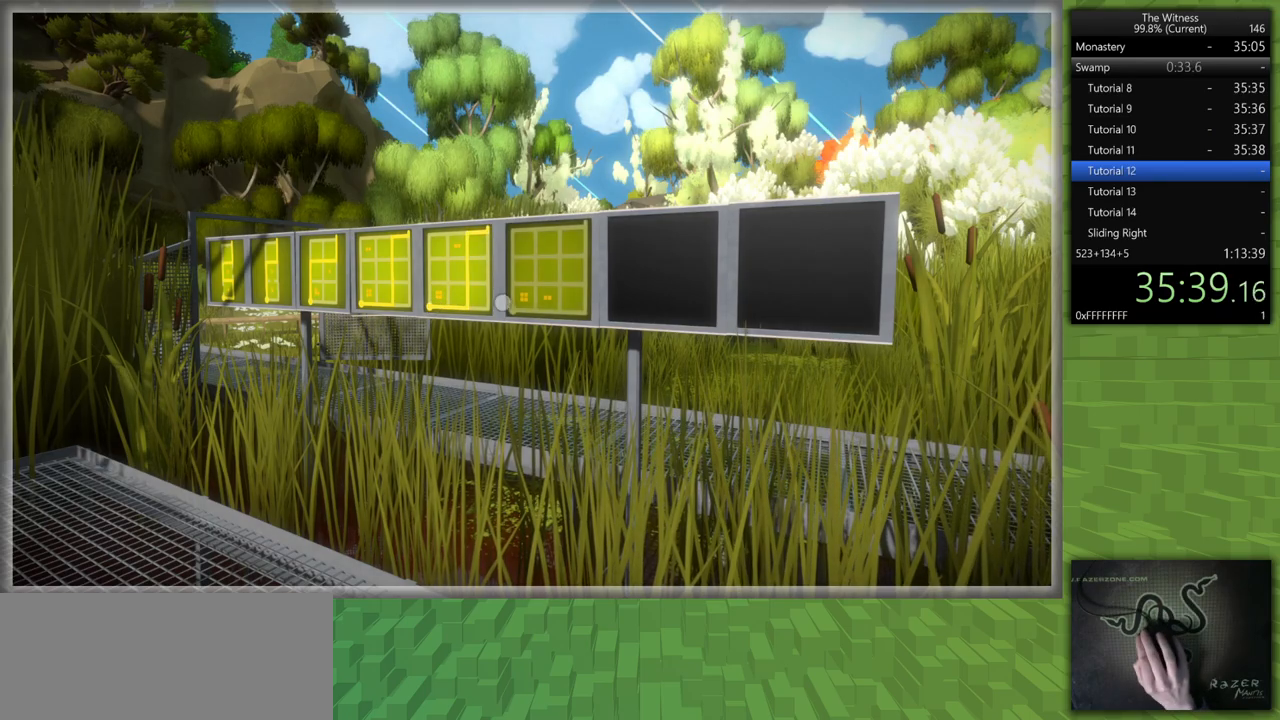
{"keys": [], "mouse": [], "events": [[283, "mouse_left", "down"], [367, "mouse_left", "up"]]}
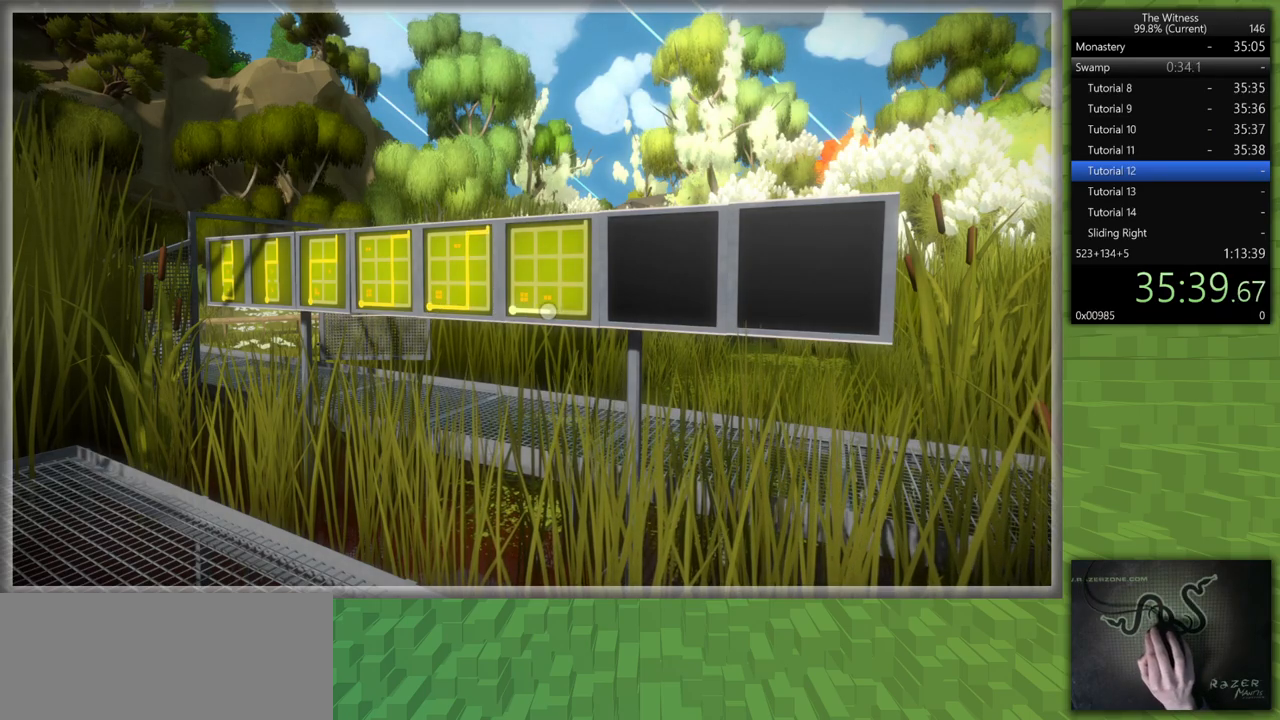
{"keys": [], "mouse": [], "events": [[300, "mouse_left", "down"], [383, "mouse_left", "up"]]}
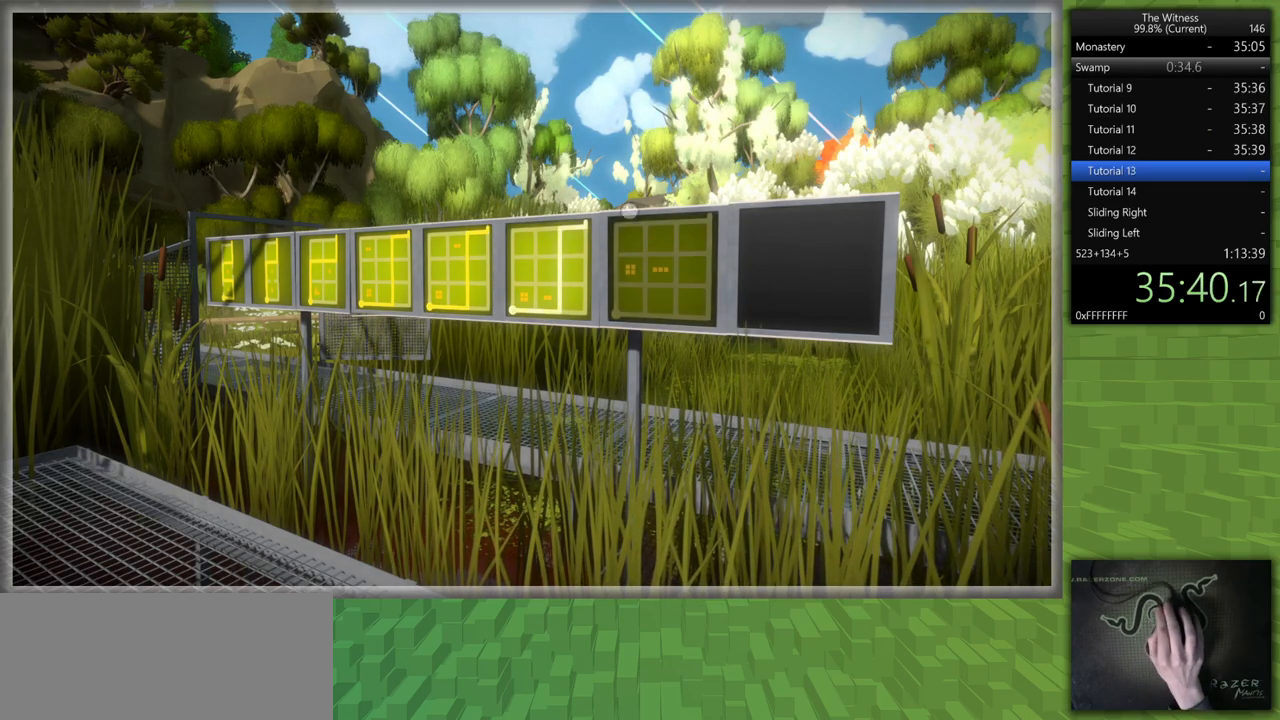
{"keys": [], "mouse": [], "events": [[317, "mouse_left", "down"], [450, "mouse_left", "up"]]}
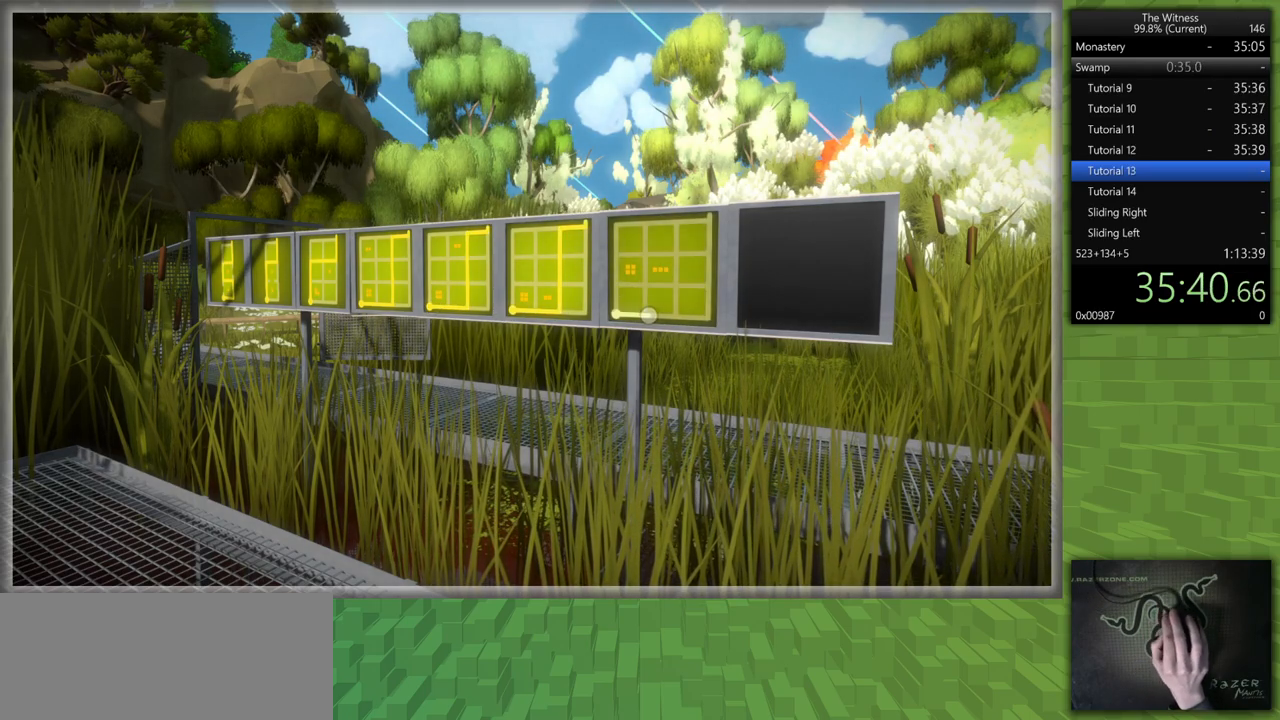
{"keys": [], "mouse": [], "events": [[333, "mouse_left", "down"], [417, "mouse_left", "up"]]}
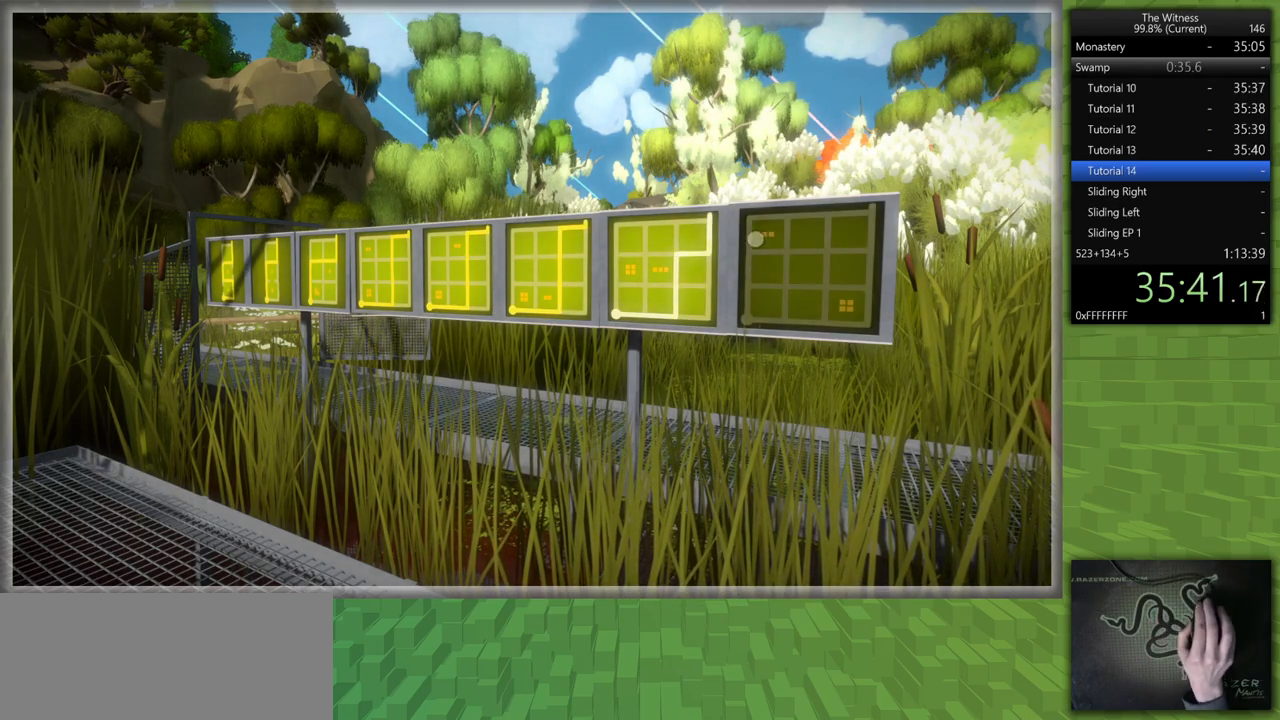
{"keys": [], "mouse": [], "events": [[250, "mouse_left", "down"], [333, "mouse_left", "up"]]}
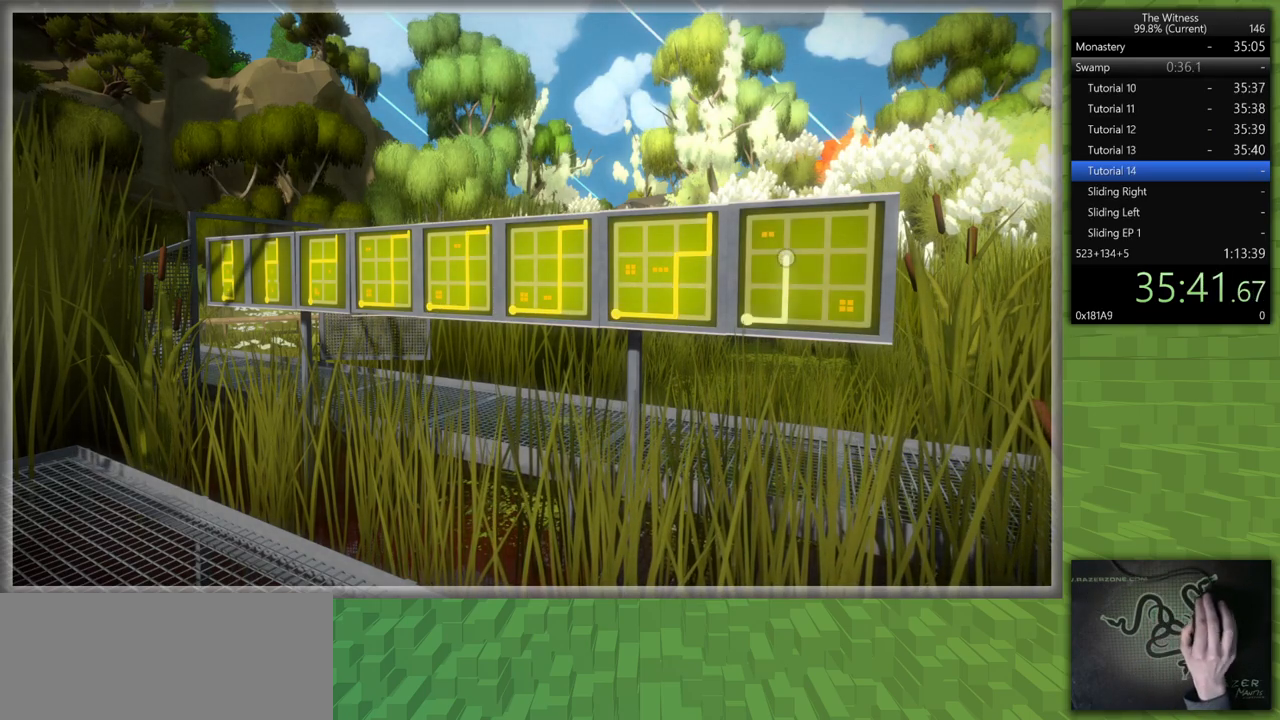
{"keys": [], "mouse": [], "events": []}
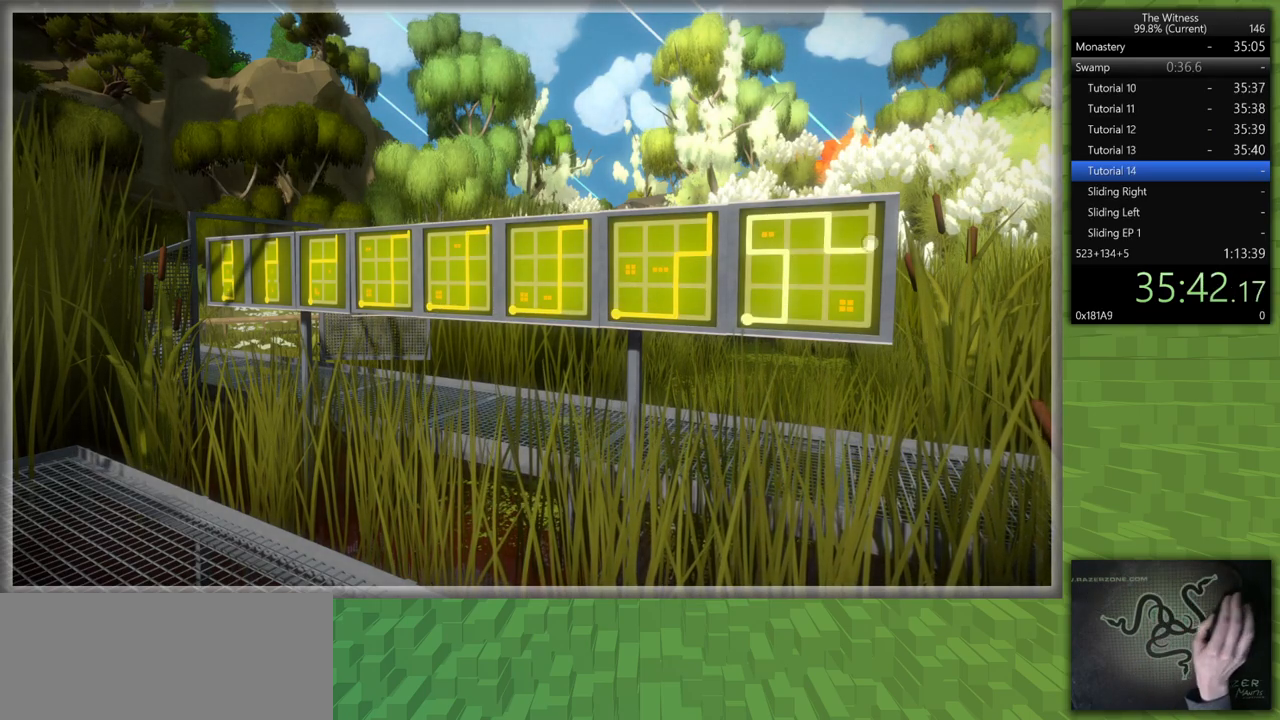
{"keys": ["d", "shift"], "mouse": [], "events": [[83, "mouse_left", "down"], [133, "d", "down"], [133, "mouse_right", "down"], [133, "shift", "down"], [183, "mouse_right", "up"], [283, "mouse_left", "up"]]}
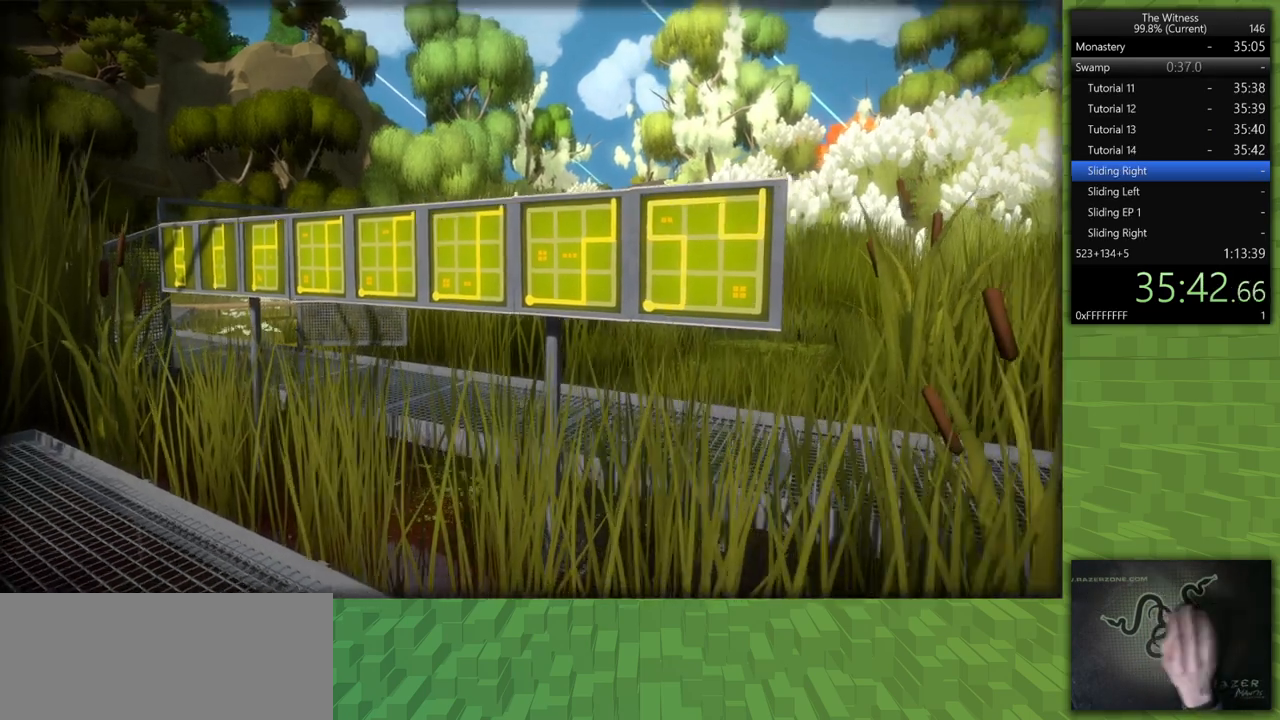
{"keys": ["shift", "w"], "mouse": [], "events": [[17, "w", "down"], [150, "d", "up"]]}
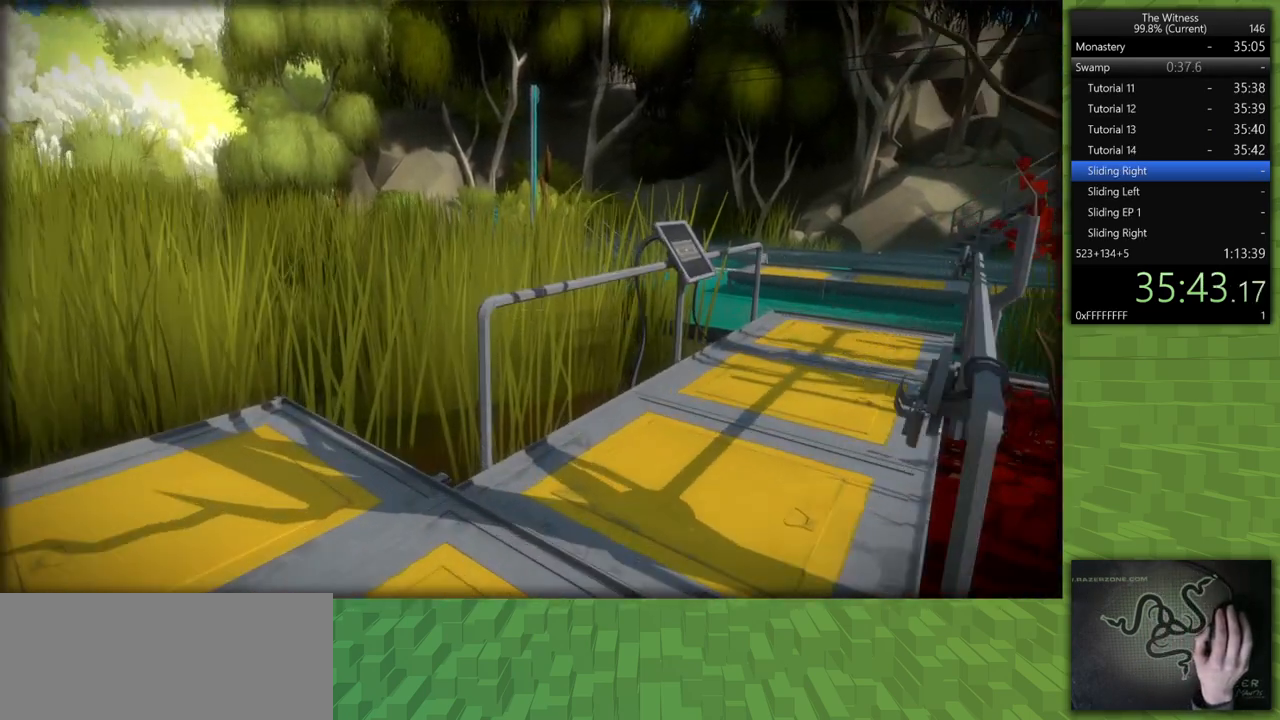
{"keys": ["d", "shift"], "mouse": [], "events": [[83, "d", "down"], [317, "w", "up"]]}
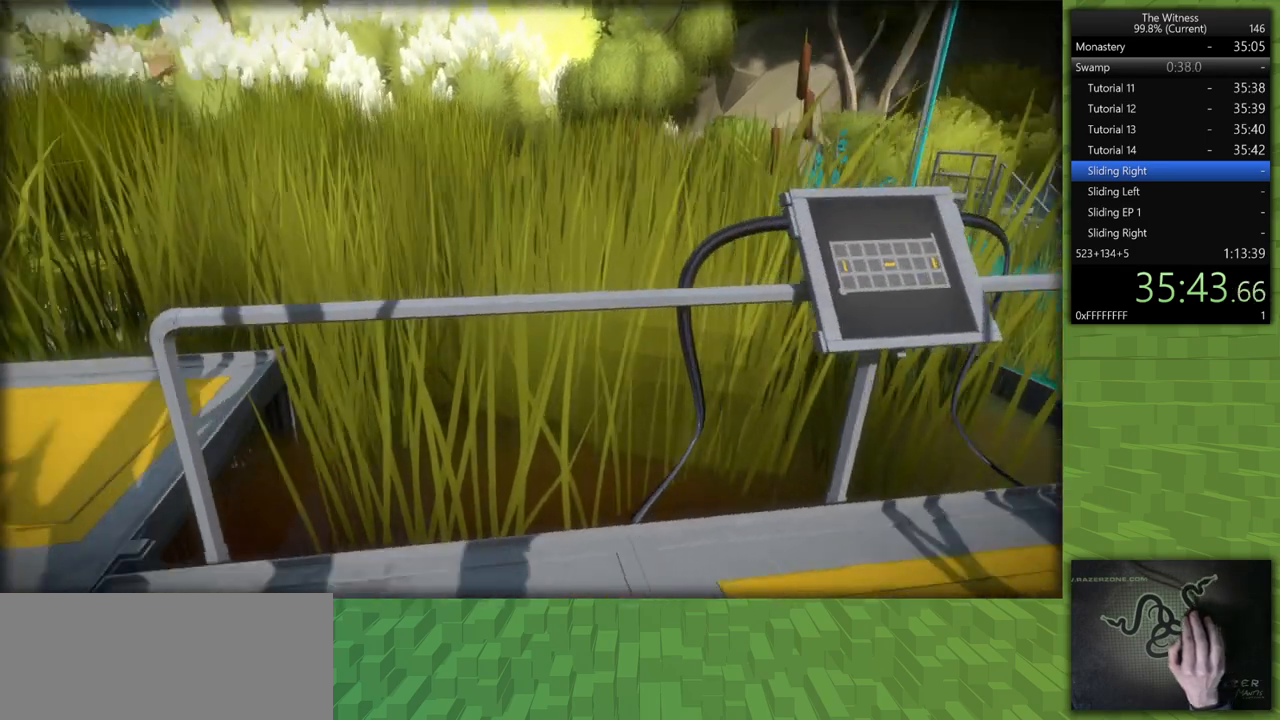
{"keys": [], "mouse": ["left"], "events": [[50, "s", "down"], [83, "shift", "up"], [333, "d", "up"], [367, "mouse_left", "down"], [417, "s", "up"]]}
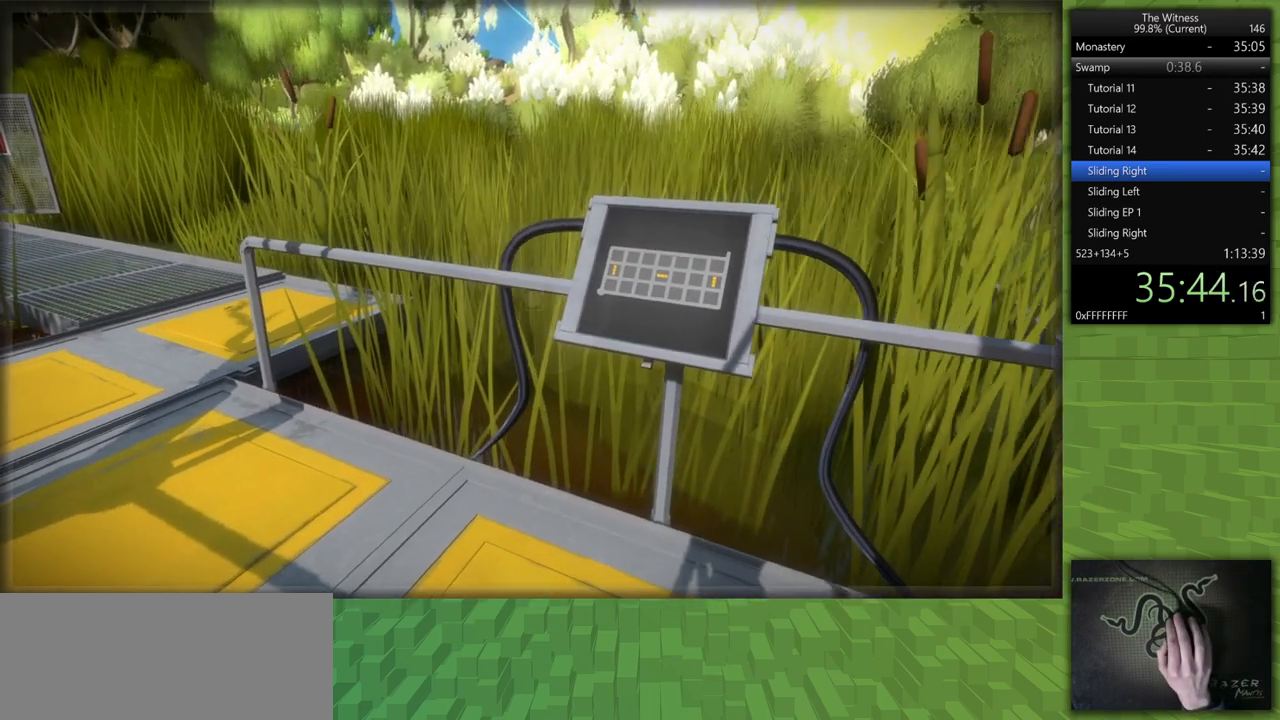
{"keys": [], "mouse": ["left"], "events": [[17, "mouse_left", "up"], [433, "mouse_left", "down"]]}
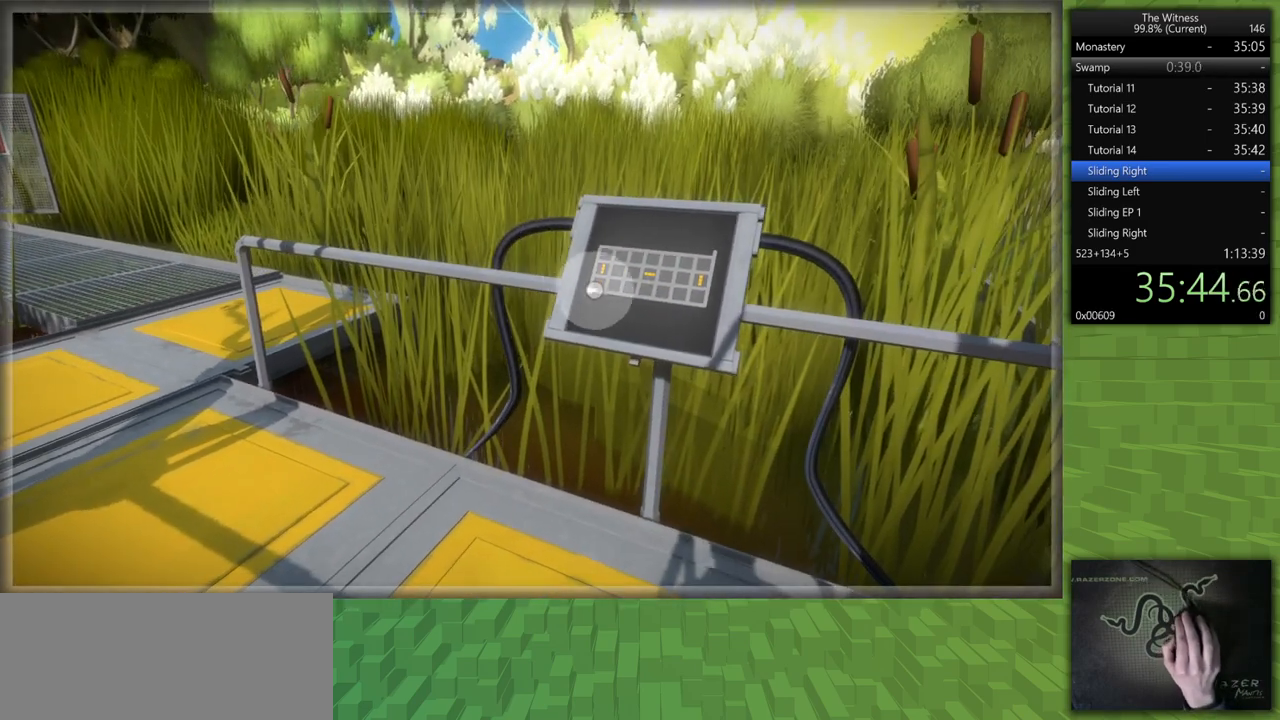
{"keys": [], "mouse": [], "events": [[33, "mouse_left", "up"]]}
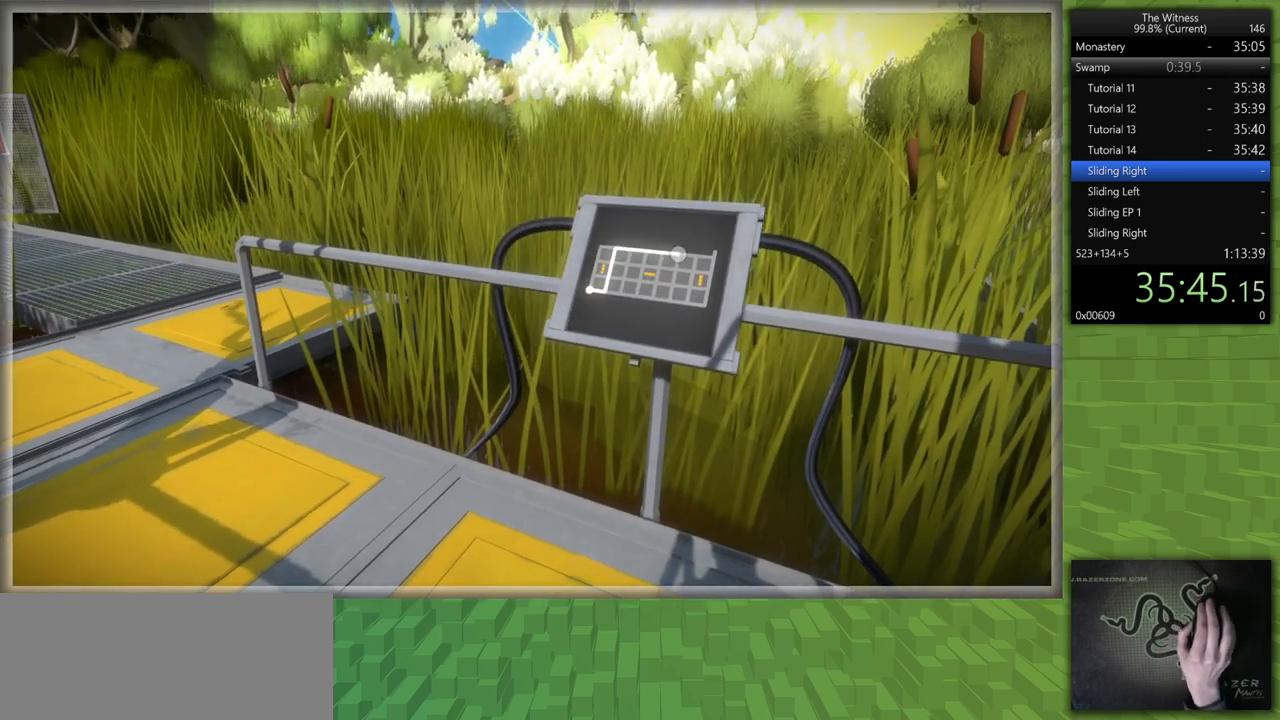
{"keys": [], "mouse": [], "events": []}
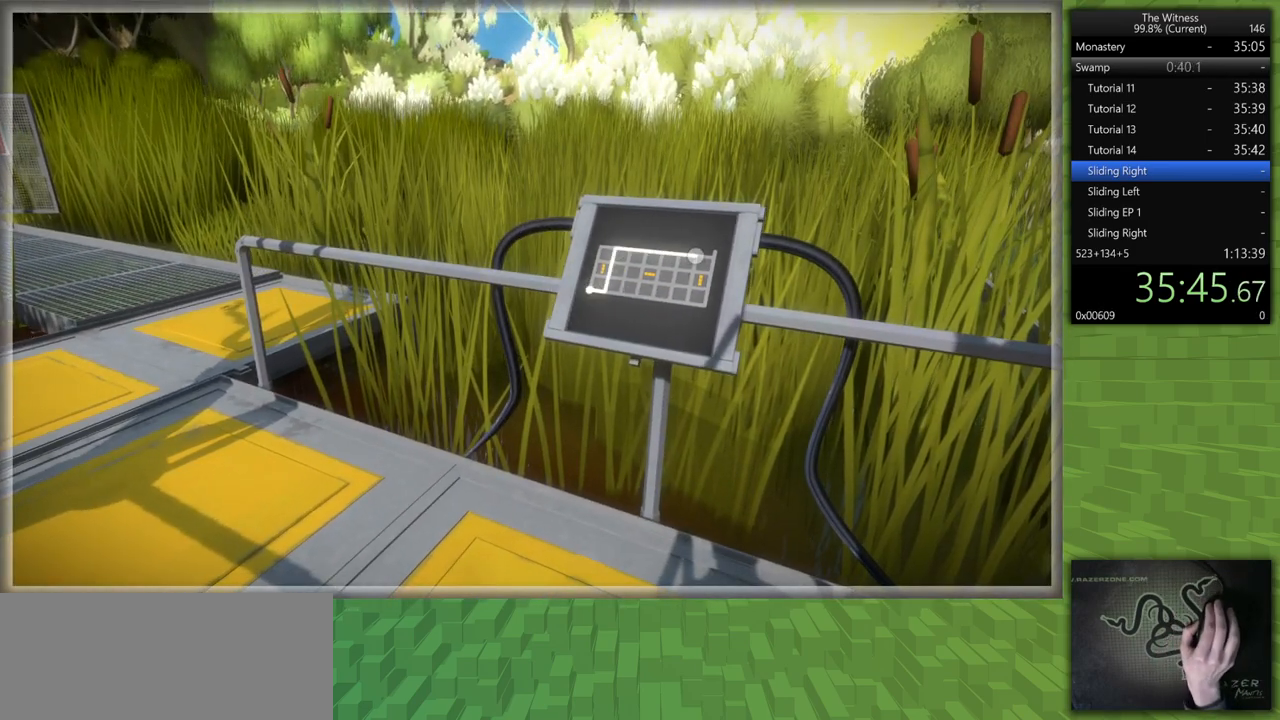
{"keys": [], "mouse": [], "events": []}
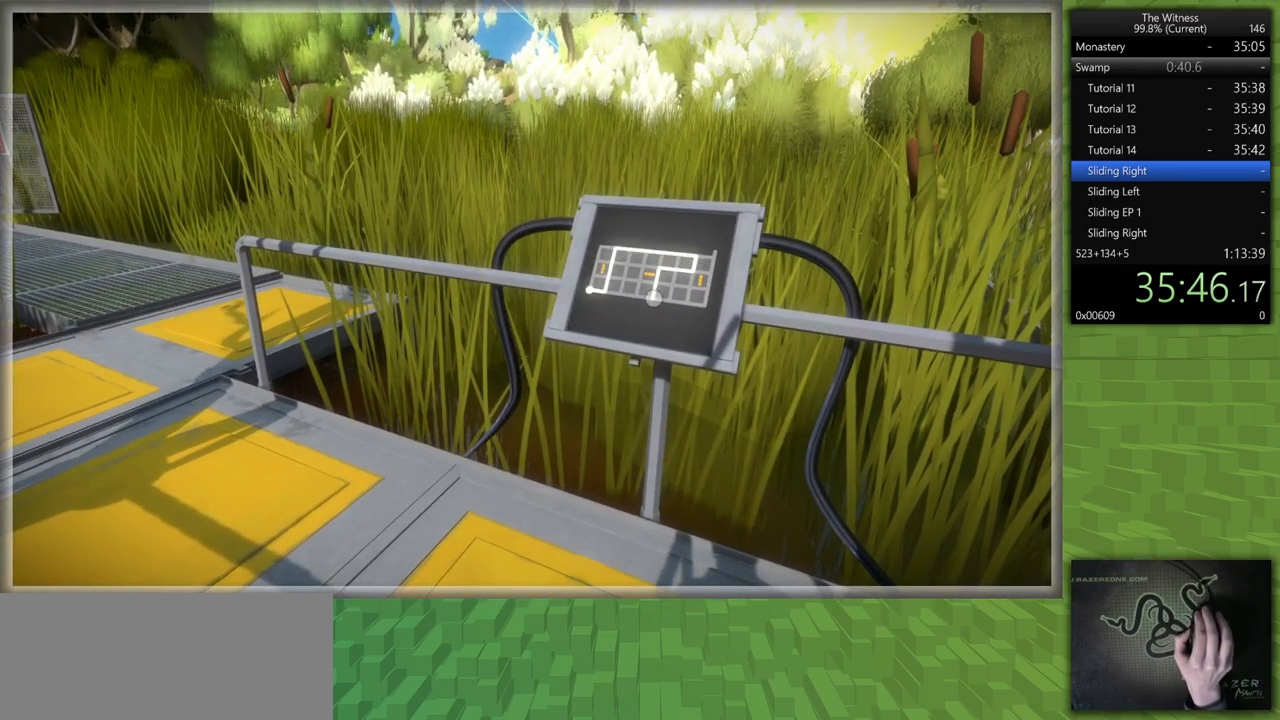
{"keys": [], "mouse": [], "events": []}
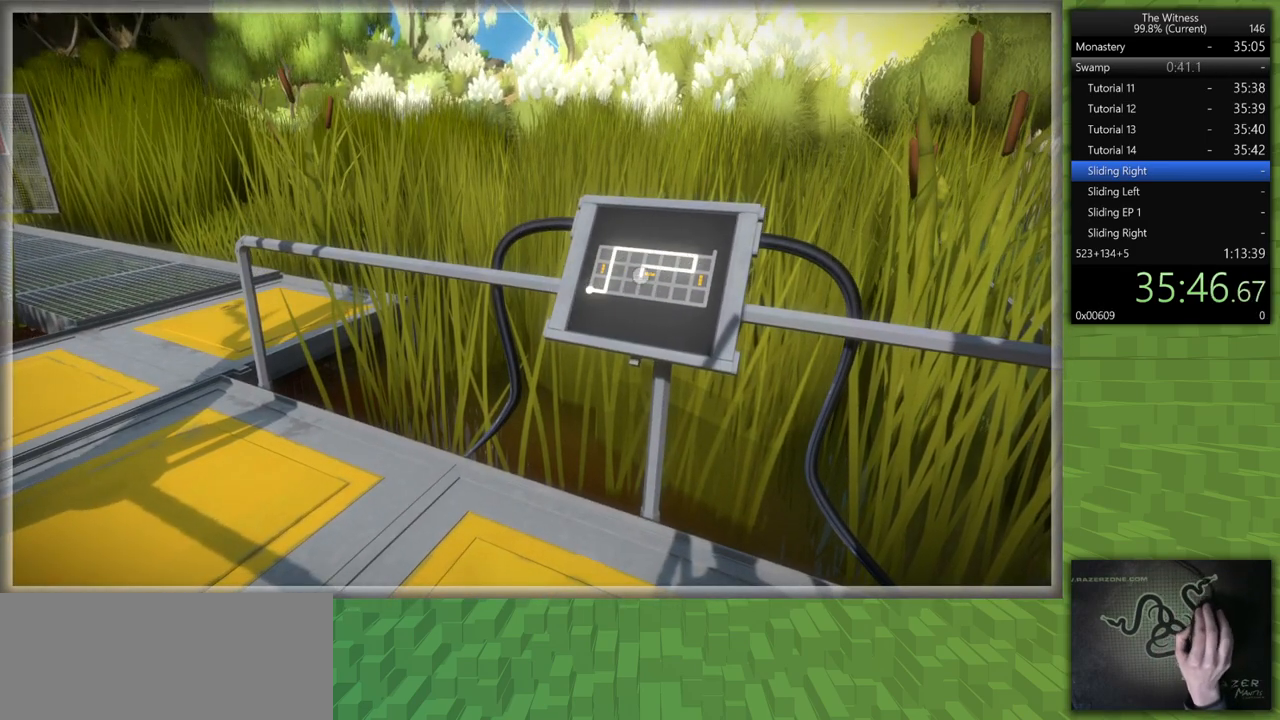
{"keys": [], "mouse": [], "events": []}
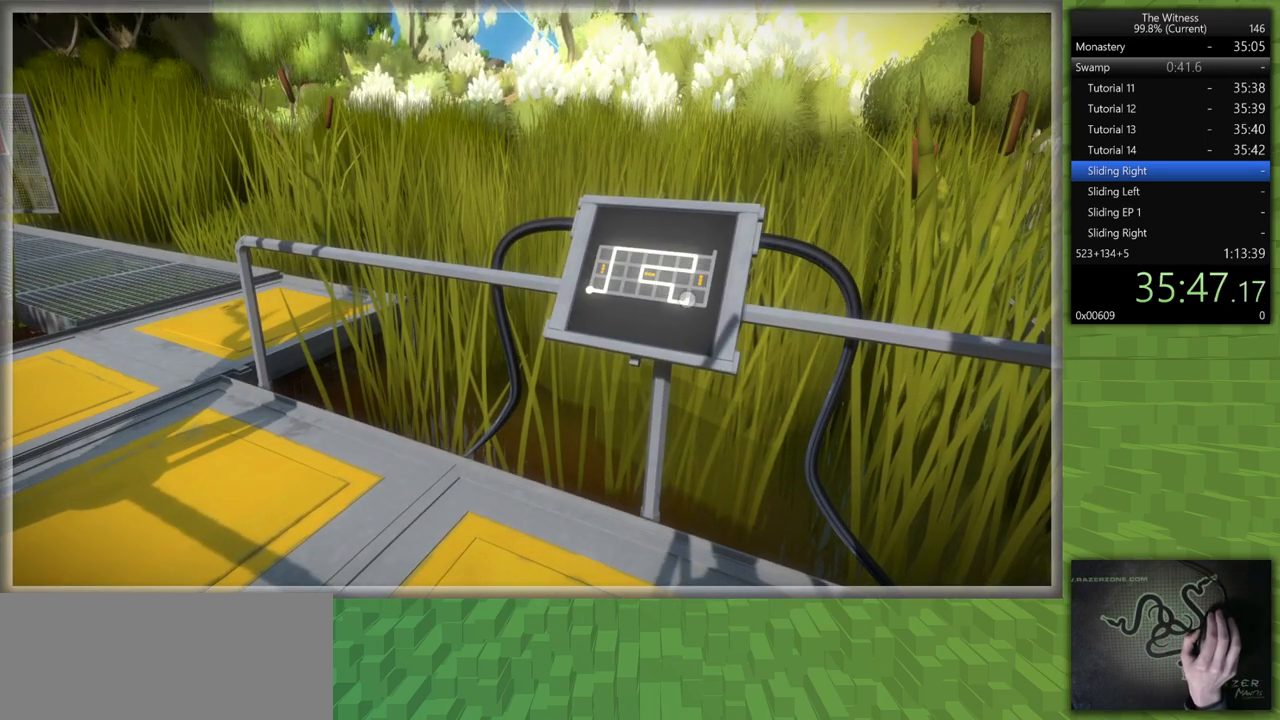
{"keys": [], "mouse": [], "events": []}
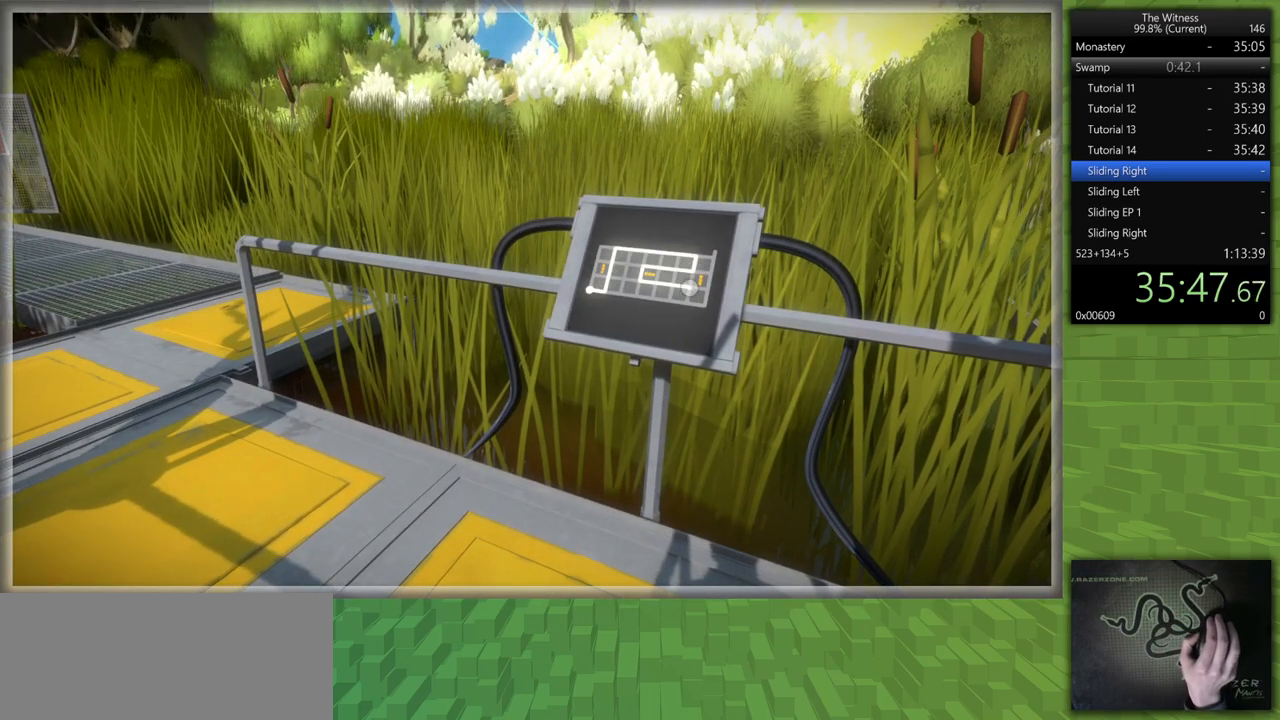
{"keys": ["d", "s"], "mouse": [], "events": [[267, "mouse_left", "down"], [317, "d", "down"], [317, "s", "down"], [350, "mouse_right", "down"], [450, "mouse_right", "up"], [500, "mouse_left", "up"]]}
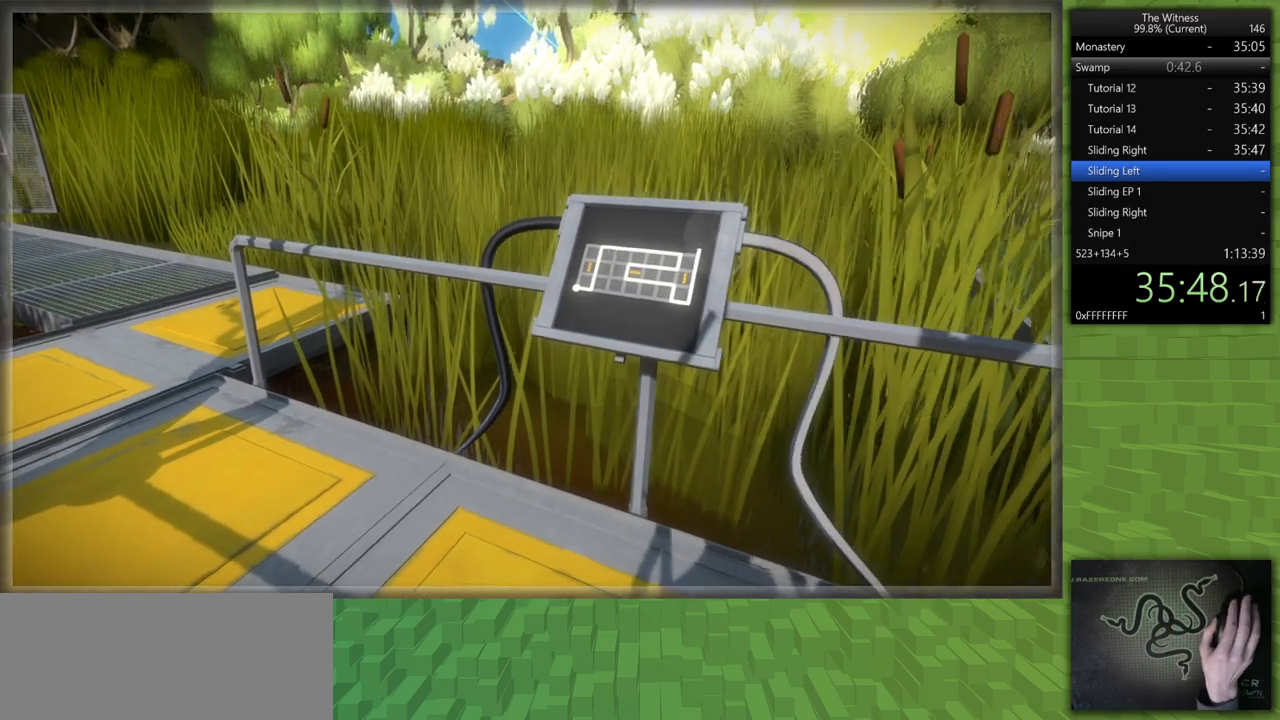
{"keys": [], "mouse": [], "events": [[83, "d", "up"], [83, "s", "up"], [133, "mouse_left", "down"], [233, "mouse_left", "up"]]}
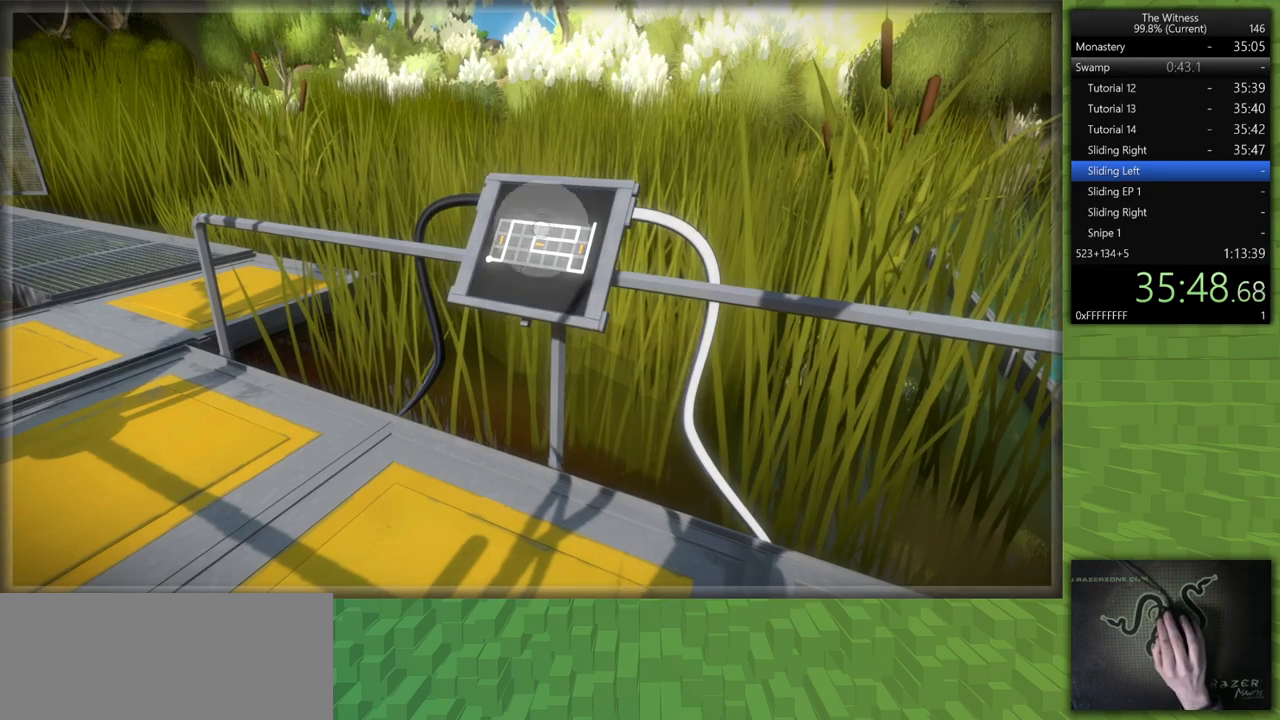
{"keys": [], "mouse": [], "events": [[333, "mouse_left", "down"], [433, "mouse_left", "up"]]}
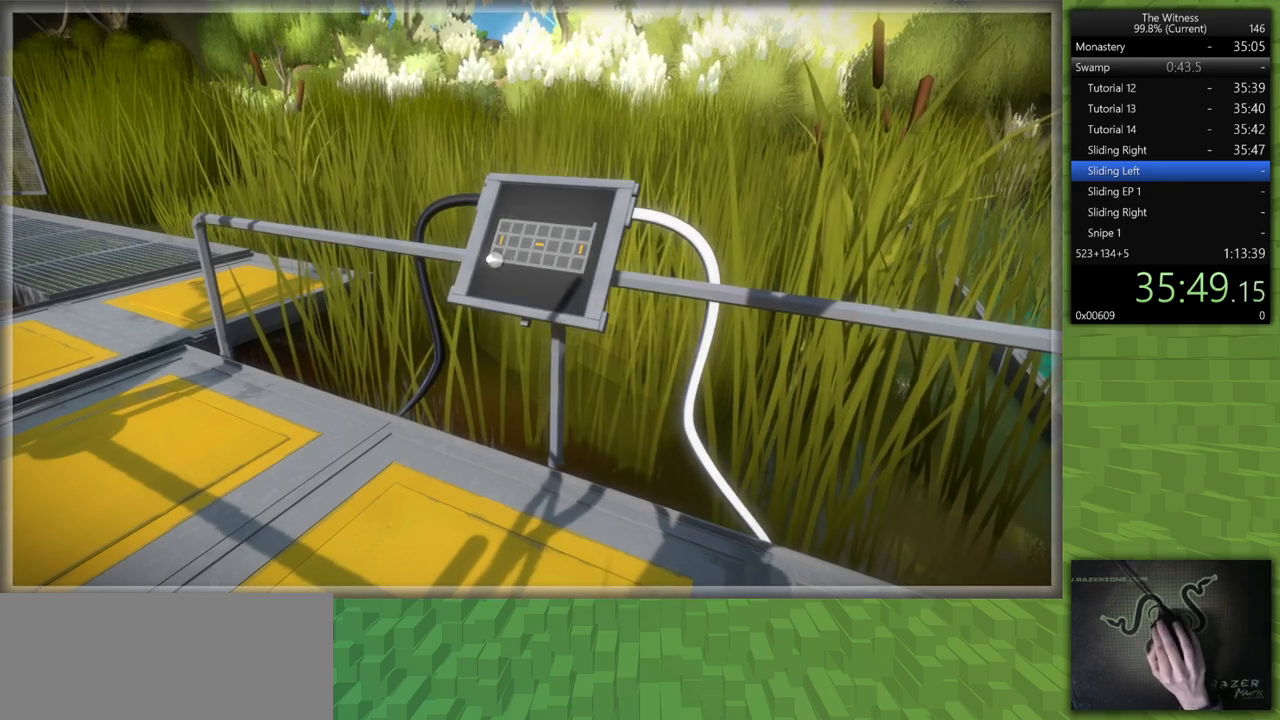
{"keys": [], "mouse": [], "events": []}
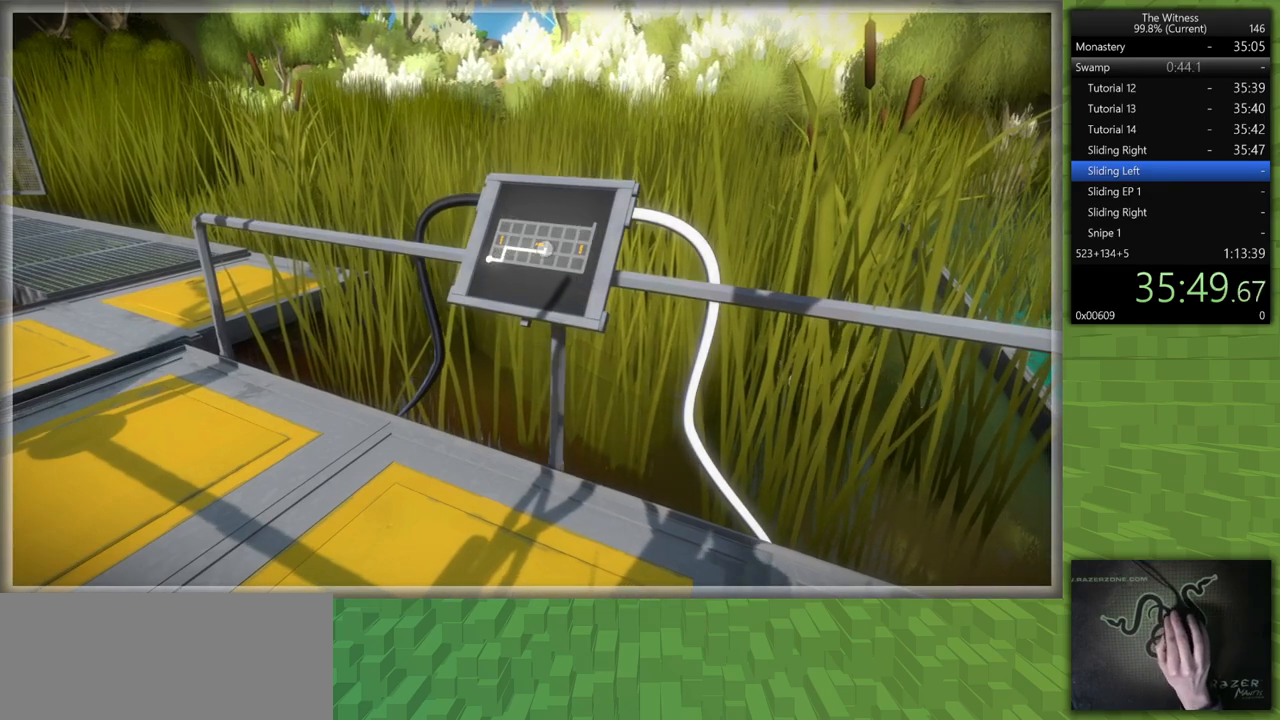
{"keys": [], "mouse": [], "events": []}